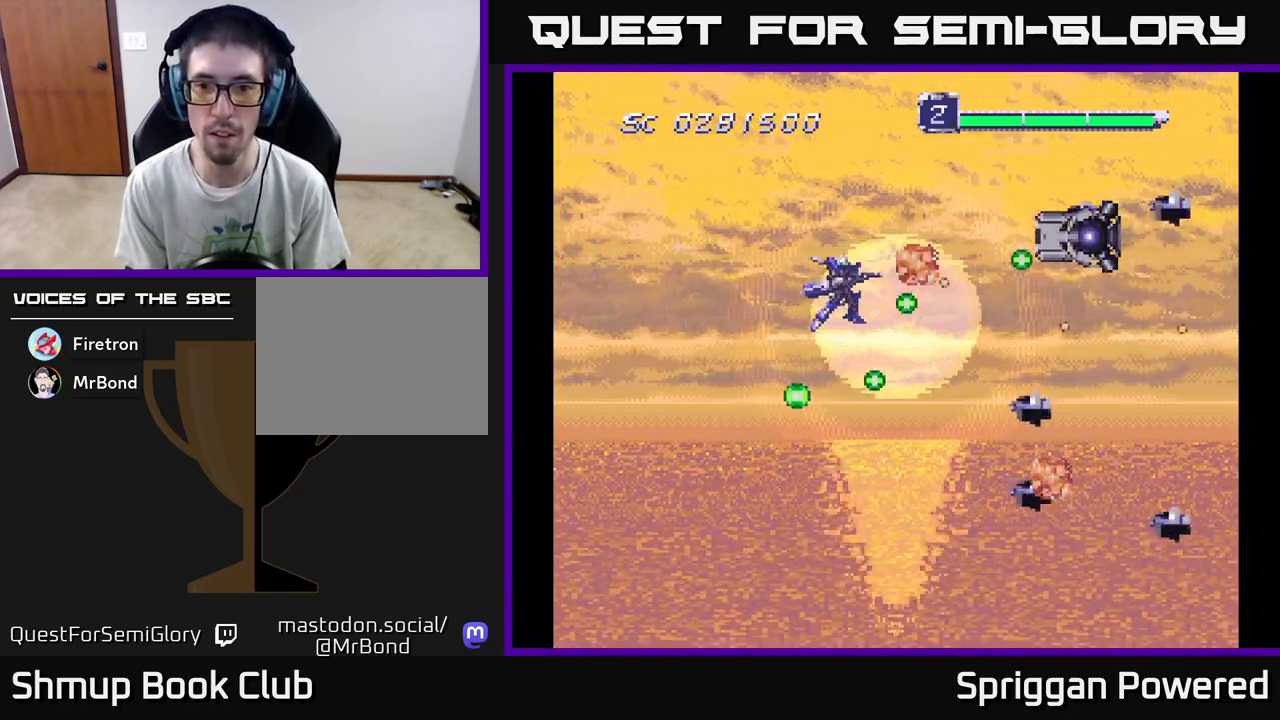
Gameplay with a controller (Xbox layout); each line is a JSON object with the inputs held at the frame after it. "events" lists button and stick changes between this image and that frame as [ms after this image, input, new state], when the widget could be followed in between. Not read: left_stick right_stick.
{"buttons": ["A", "DPAD_DOWN"]}
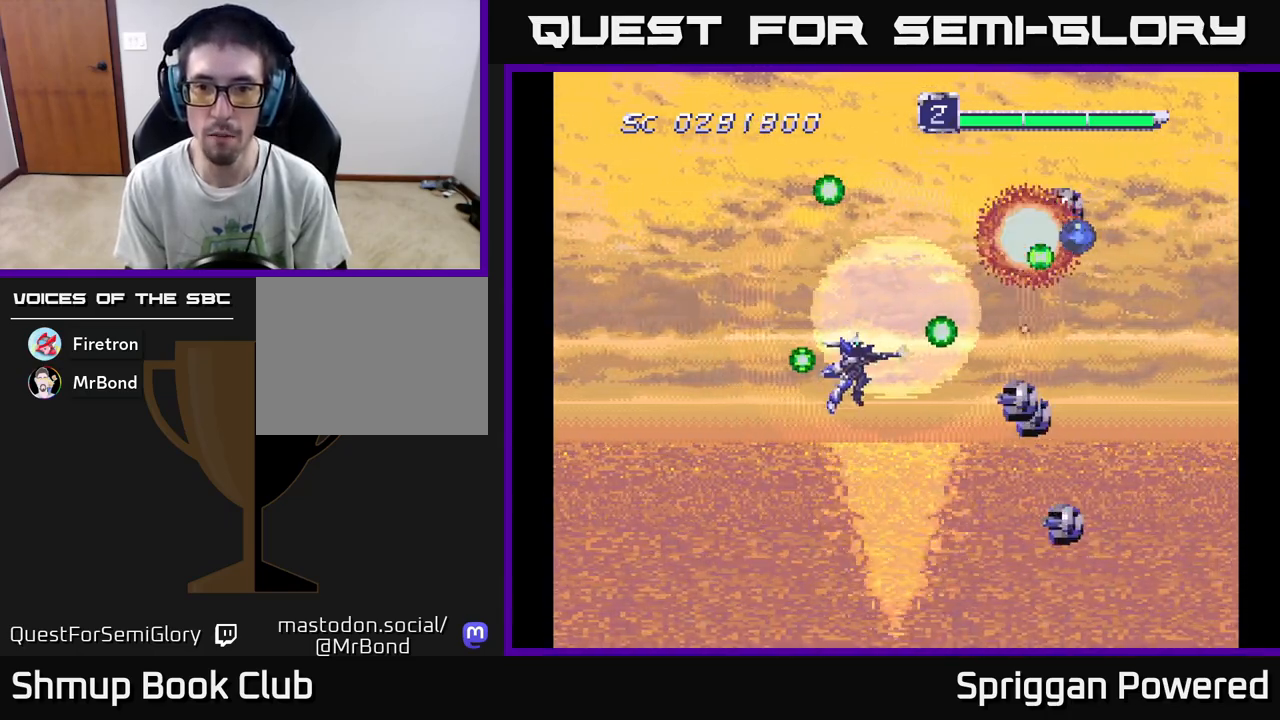
{"buttons": ["A", "DPAD_DOWN", "DPAD_LEFT"], "events": [[67, "A", "up"], [133, "A", "down"], [217, "A", "up"], [283, "A", "down"], [333, "DPAD_LEFT", "down"], [383, "A", "up"], [450, "A", "down"]]}
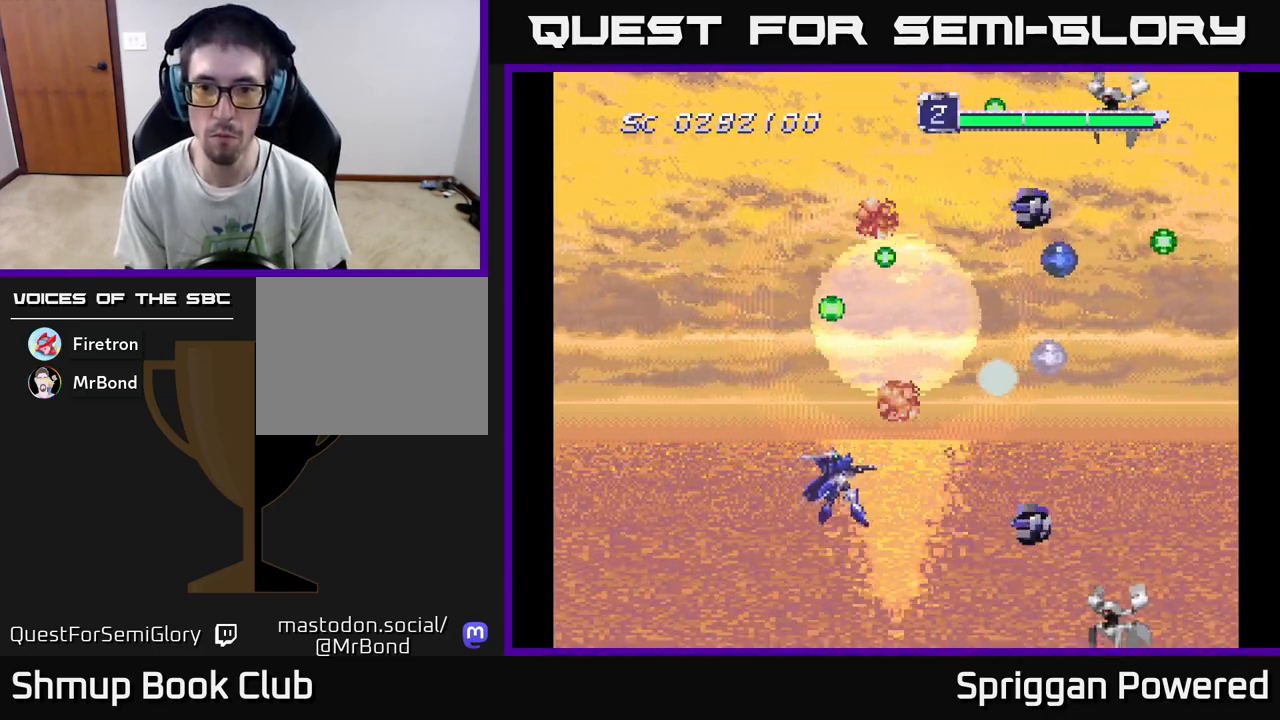
{"buttons": ["A", "DPAD_UP"], "events": [[50, "A", "up"], [100, "DPAD_DOWN", "up"], [117, "A", "down"], [133, "DPAD_UP", "down"], [150, "DPAD_LEFT", "up"], [200, "A", "up"], [283, "A", "down"], [367, "A", "up"], [450, "A", "down"]]}
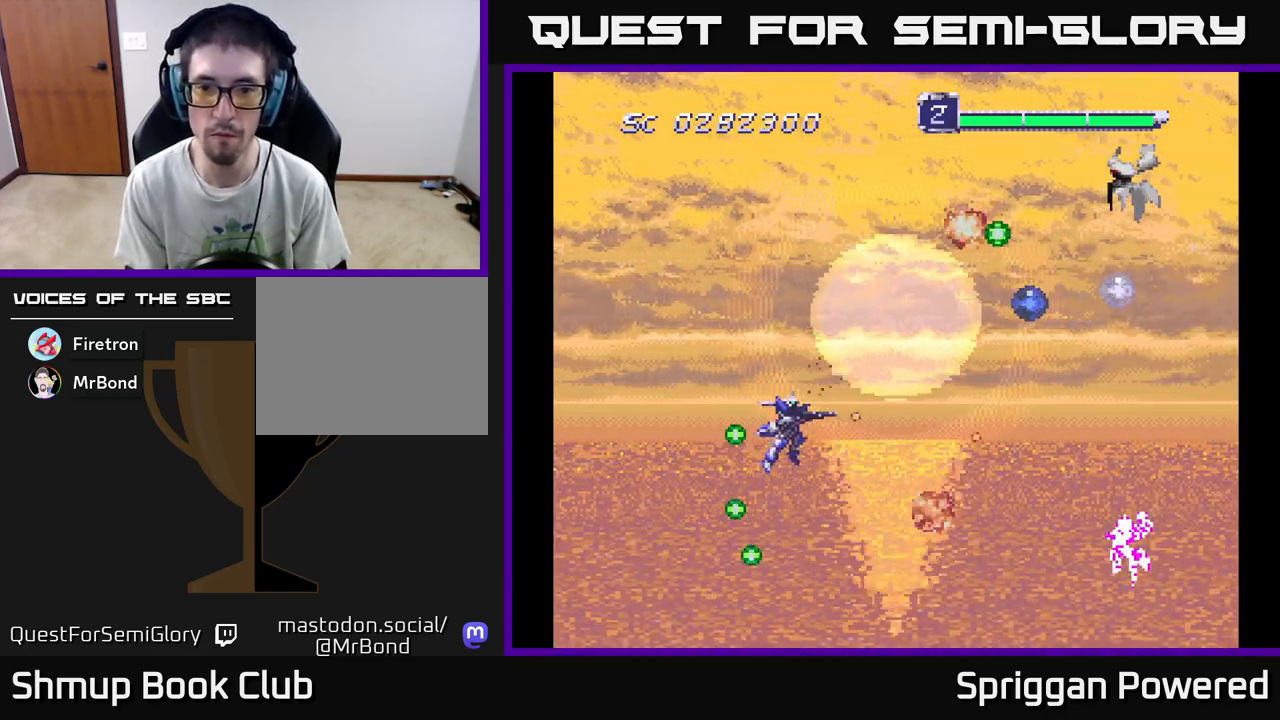
{"buttons": ["A", "DPAD_UP"], "events": [[33, "A", "up"], [117, "A", "down"], [200, "A", "up"], [267, "DPAD_RIGHT", "down"], [283, "A", "down"], [350, "DPAD_RIGHT", "up"], [367, "A", "up"], [450, "A", "down"]]}
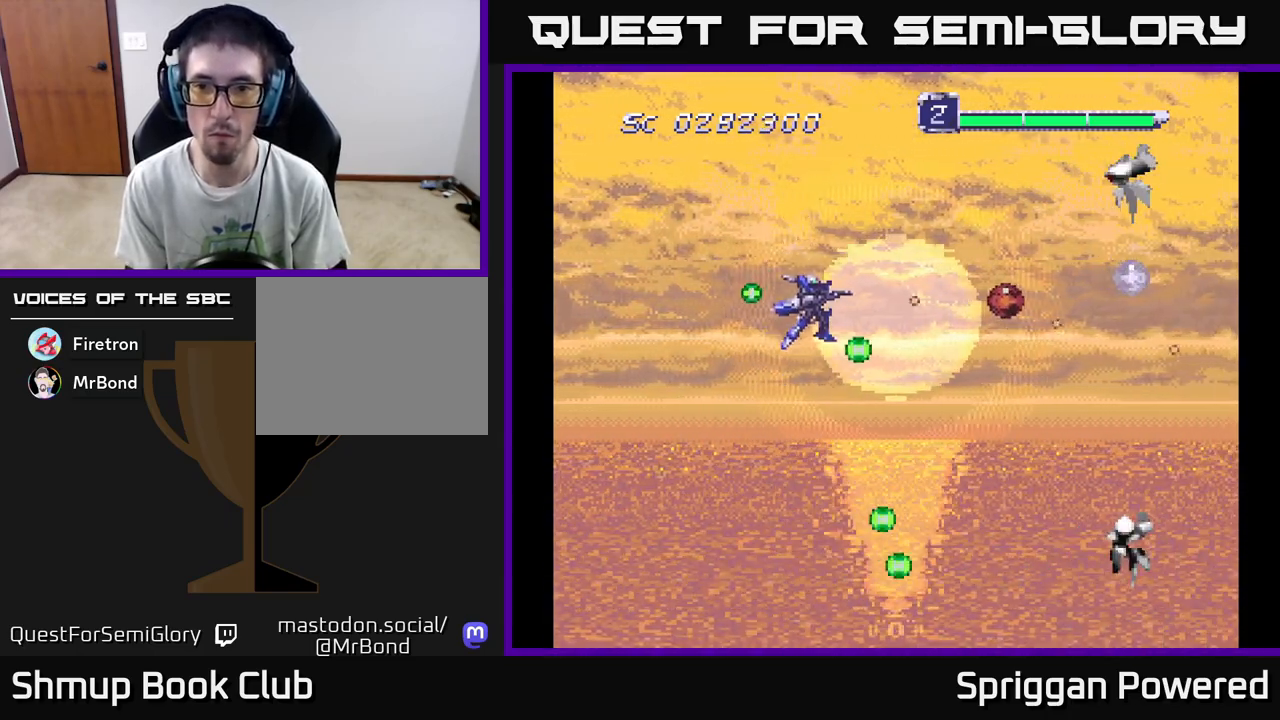
{"buttons": ["A", "DPAD_DOWN", "DPAD_LEFT"]}
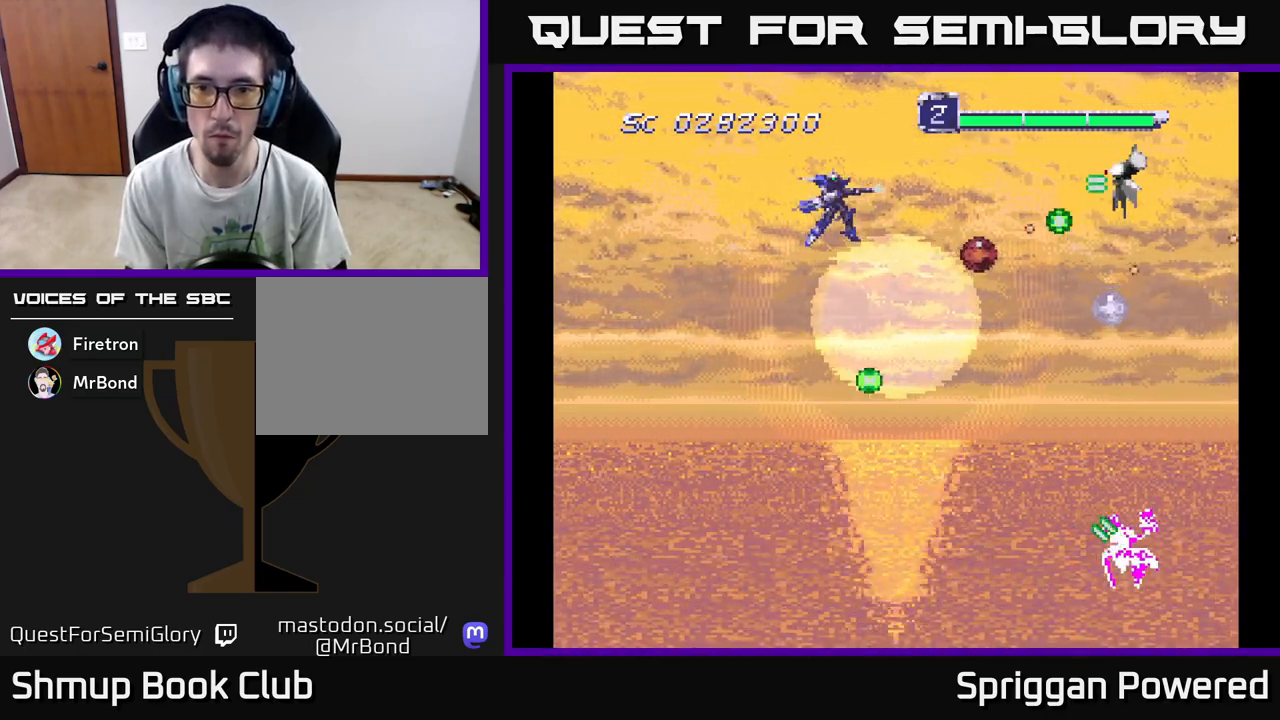
{"buttons": ["A", "DPAD_DOWN", "DPAD_RIGHT"], "events": [[50, "A", "up"], [100, "DPAD_LEFT", "up"], [117, "A", "down"], [150, "DPAD_RIGHT", "down"], [200, "DPAD_RIGHT", "up"], [217, "A", "up"], [283, "A", "down"], [367, "A", "up"], [433, "A", "down"], [433, "DPAD_RIGHT", "down"]]}
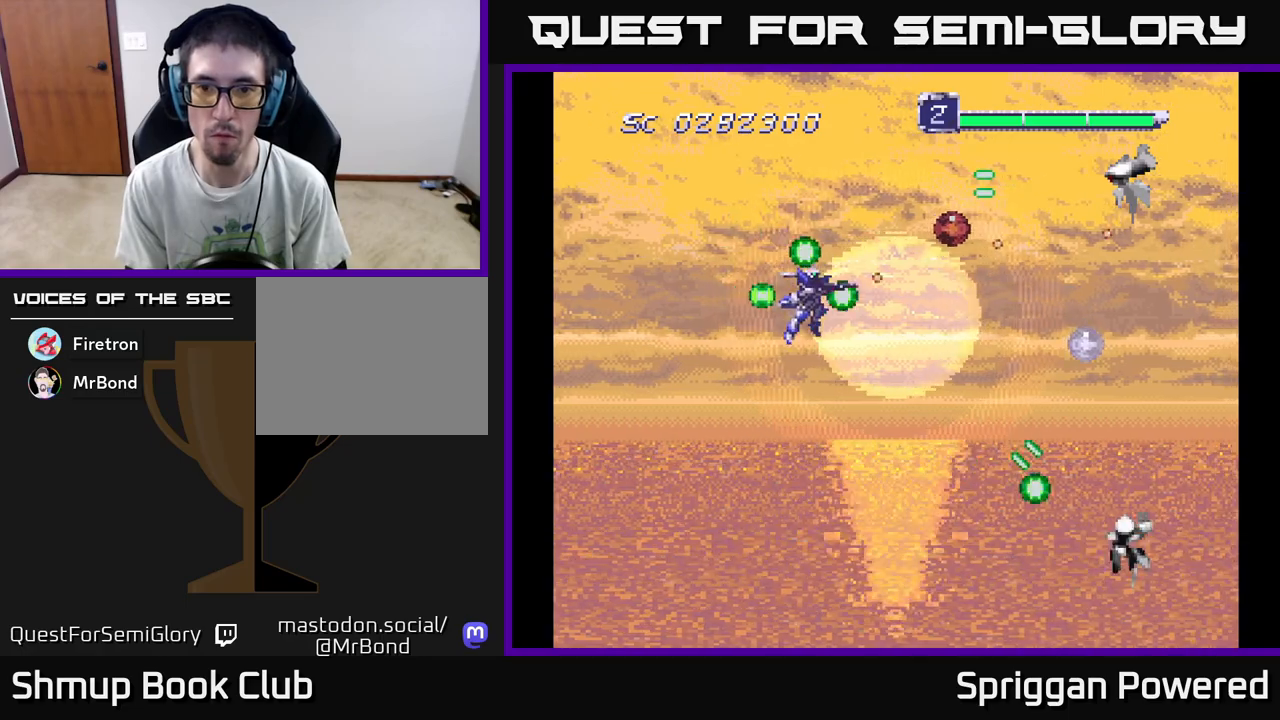
{"buttons": ["A", "DPAD_DOWN"], "events": [[33, "A", "up"], [50, "DPAD_RIGHT", "up"], [83, "DPAD_LEFT", "down"], [100, "A", "down"], [217, "A", "up"], [283, "A", "down"], [300, "DPAD_LEFT", "up"], [383, "A", "up"], [450, "A", "down"]]}
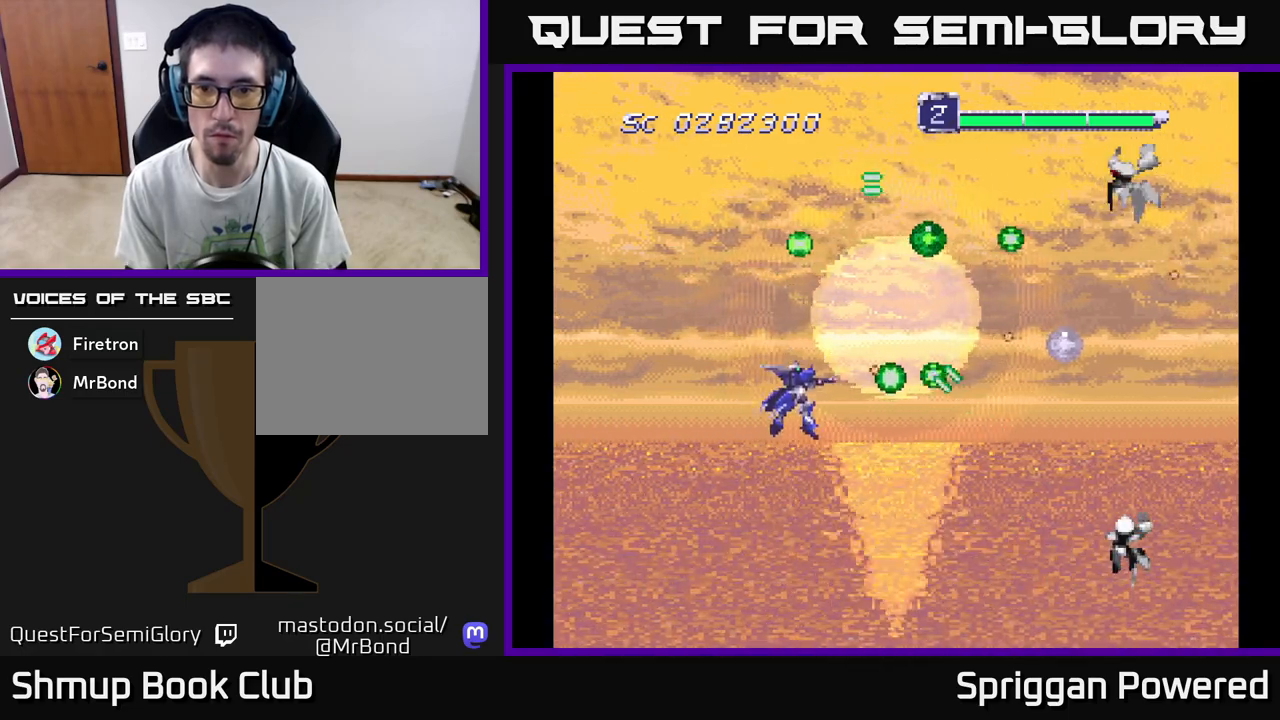
{"buttons": ["A", "DPAD_RIGHT"], "events": [[50, "A", "up"], [67, "DPAD_RIGHT", "down"], [133, "A", "down"], [167, "DPAD_DOWN", "up"], [217, "A", "up"], [300, "A", "down"], [383, "A", "up"], [450, "A", "down"]]}
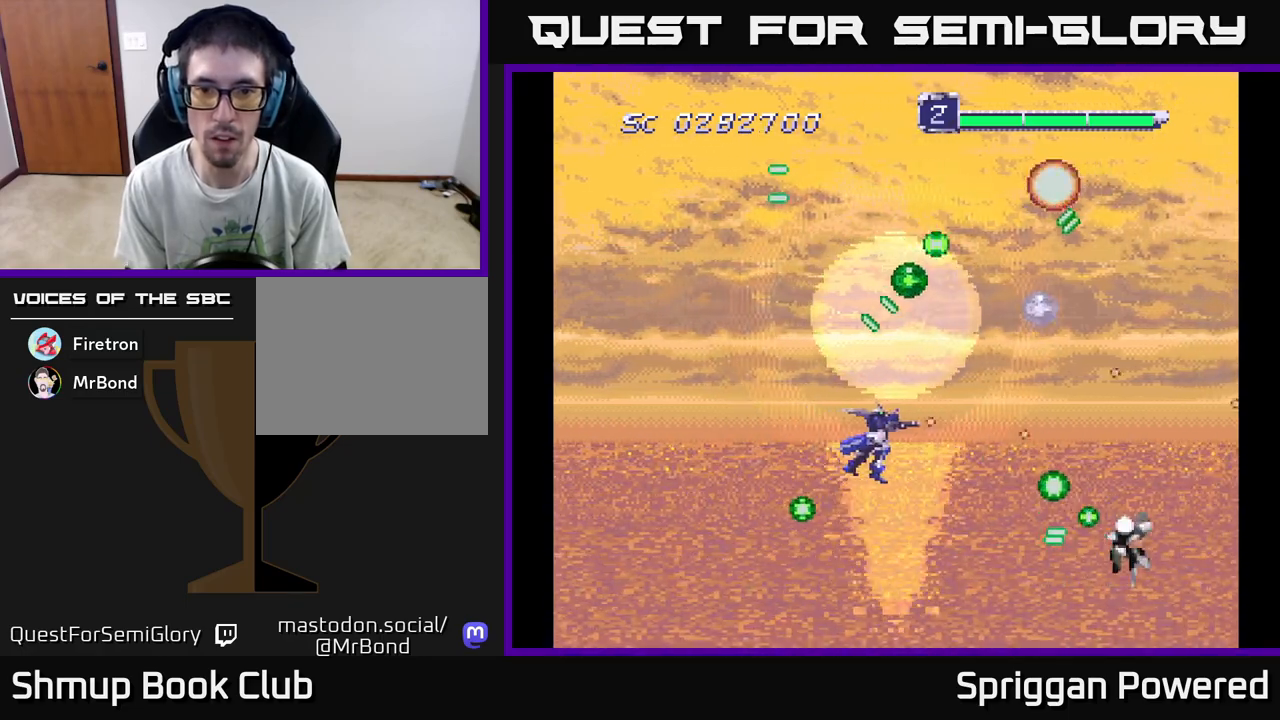
{"buttons": ["A", "DPAD_UP", "DPAD_LEFT"], "events": [[33, "A", "up"], [67, "DPAD_UP", "down"], [100, "A", "down"], [133, "DPAD_RIGHT", "up"], [183, "A", "up"], [267, "A", "down"], [350, "A", "up"], [350, "DPAD_LEFT", "down"], [417, "A", "down"]]}
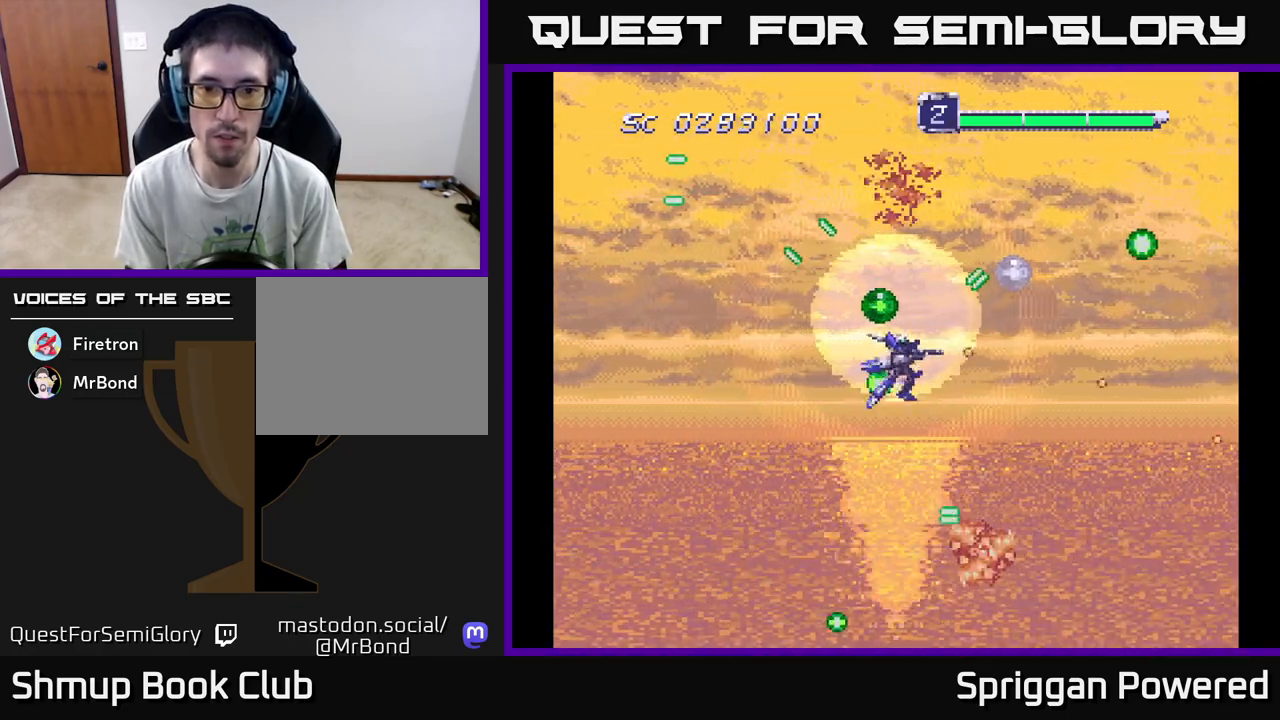
{"buttons": ["DPAD_UP", "DPAD_LEFT"], "events": [[17, "A", "up"], [83, "A", "down"], [167, "A", "up"], [217, "DPAD_LEFT", "up"], [250, "A", "down"], [333, "A", "up"], [400, "A", "down"], [400, "DPAD_LEFT", "down"], [500, "A", "up"]]}
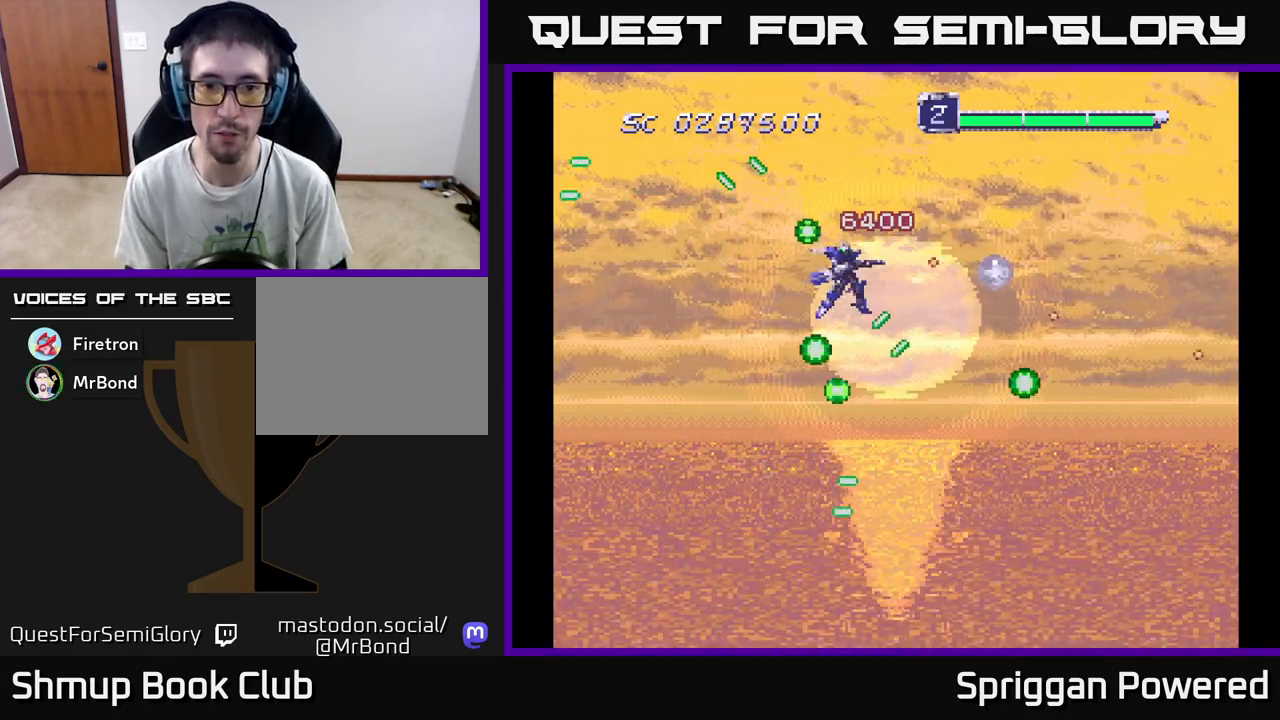
{"buttons": ["A", "DPAD_DOWN", "DPAD_RIGHT"], "events": [[67, "DPAD_LEFT", "up"], [83, "A", "down"], [83, "DPAD_RIGHT", "down"], [117, "DPAD_UP", "up"], [200, "A", "up"], [250, "A", "down"], [283, "DPAD_DOWN", "down"], [383, "A", "up"], [450, "A", "down"]]}
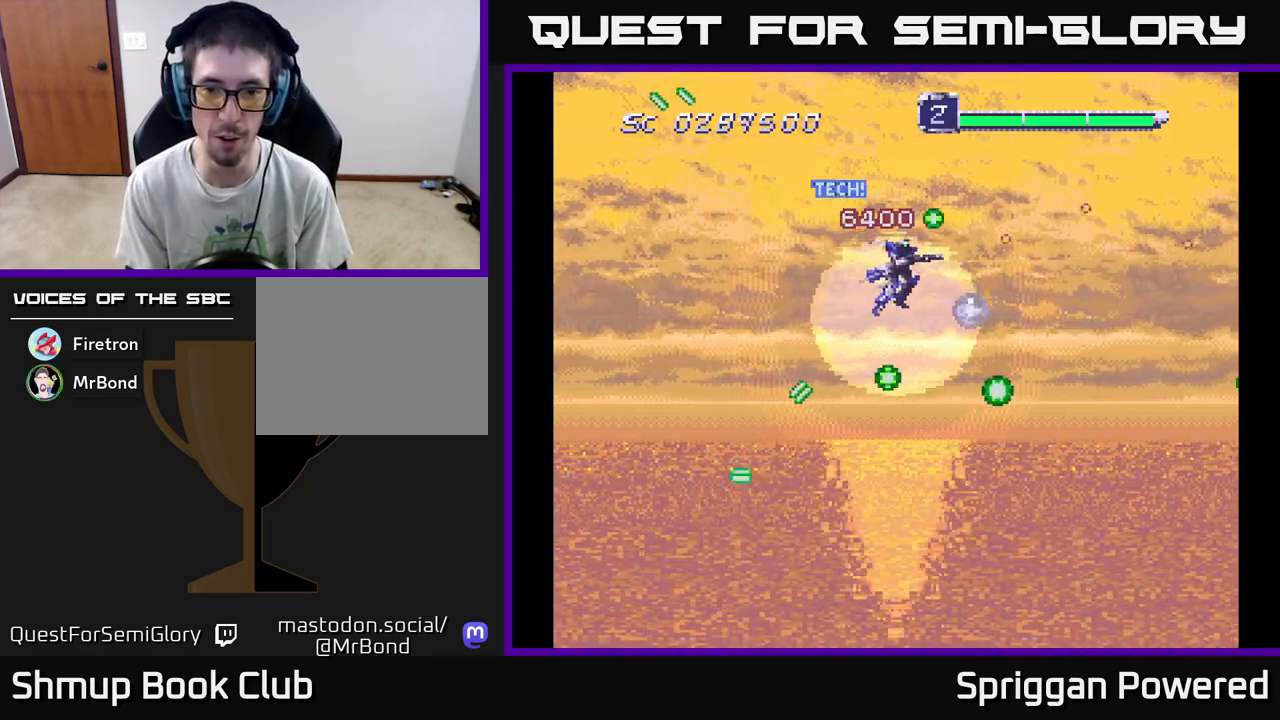
{"buttons": ["A", "DPAD_DOWN"], "events": [[67, "A", "up"], [133, "A", "down"], [167, "DPAD_RIGHT", "up"], [250, "A", "up"], [250, "DPAD_LEFT", "down"], [317, "A", "down"], [433, "A", "up"], [483, "DPAD_LEFT", "up"], [500, "A", "down"]]}
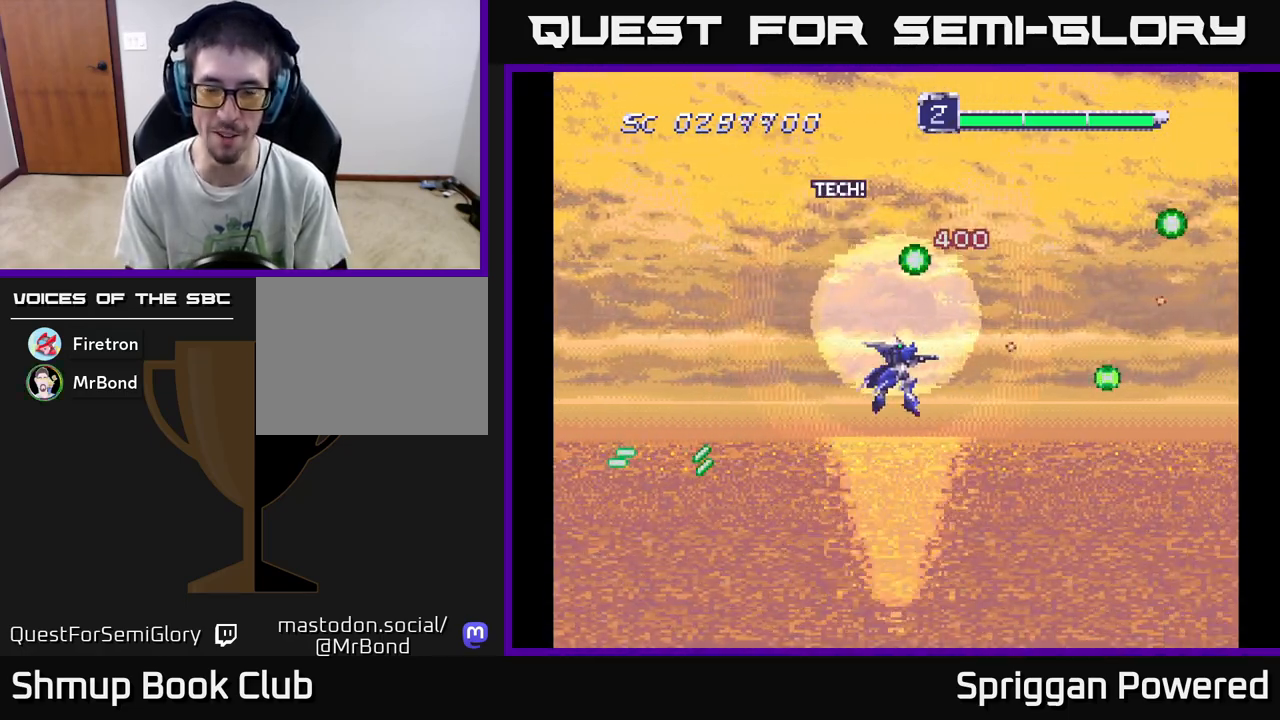
{"buttons": ["DPAD_LEFT"], "events": [[67, "DPAD_LEFT", "down"], [117, "A", "up"], [117, "DPAD_DOWN", "up"], [183, "DPAD_LEFT", "up"], [200, "A", "down"], [317, "A", "up"], [400, "A", "down"], [417, "DPAD_LEFT", "down"], [467, "A", "up"]]}
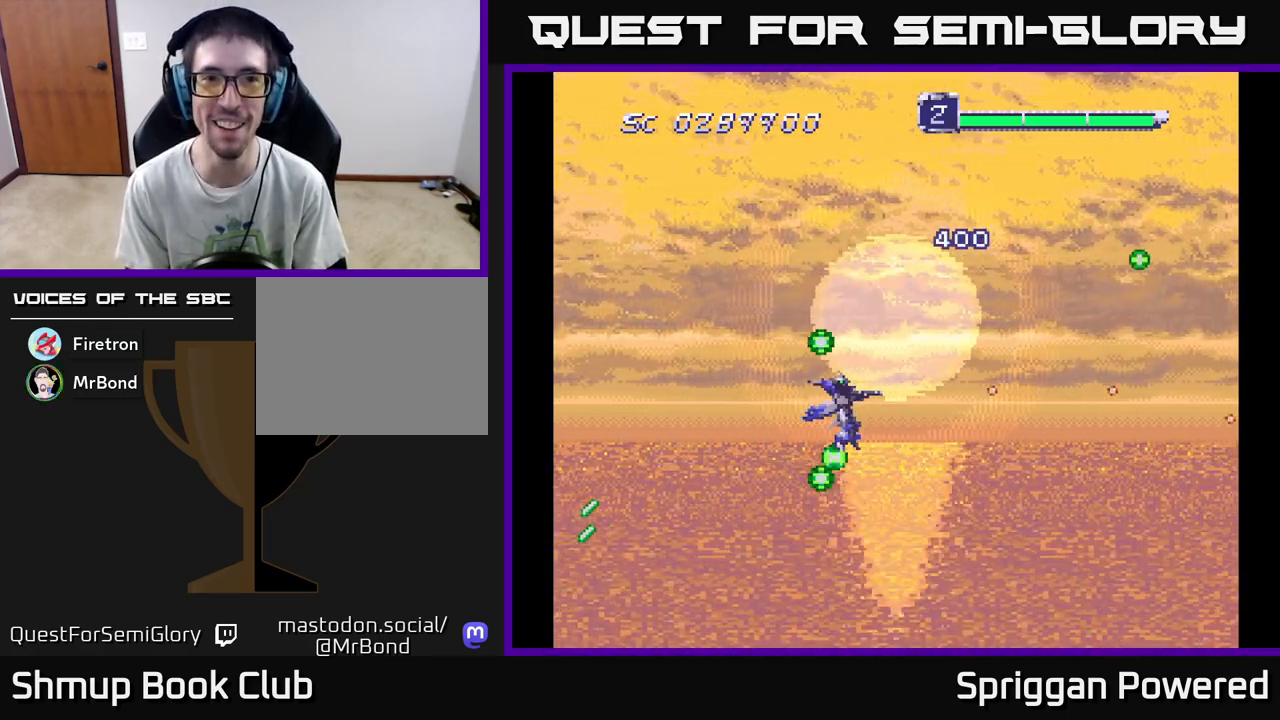
{"buttons": ["A"], "events": [[17, "DPAD_LEFT", "up"], [50, "A", "down"], [133, "A", "up"], [233, "A", "down"], [333, "A", "up"], [433, "A", "down"]]}
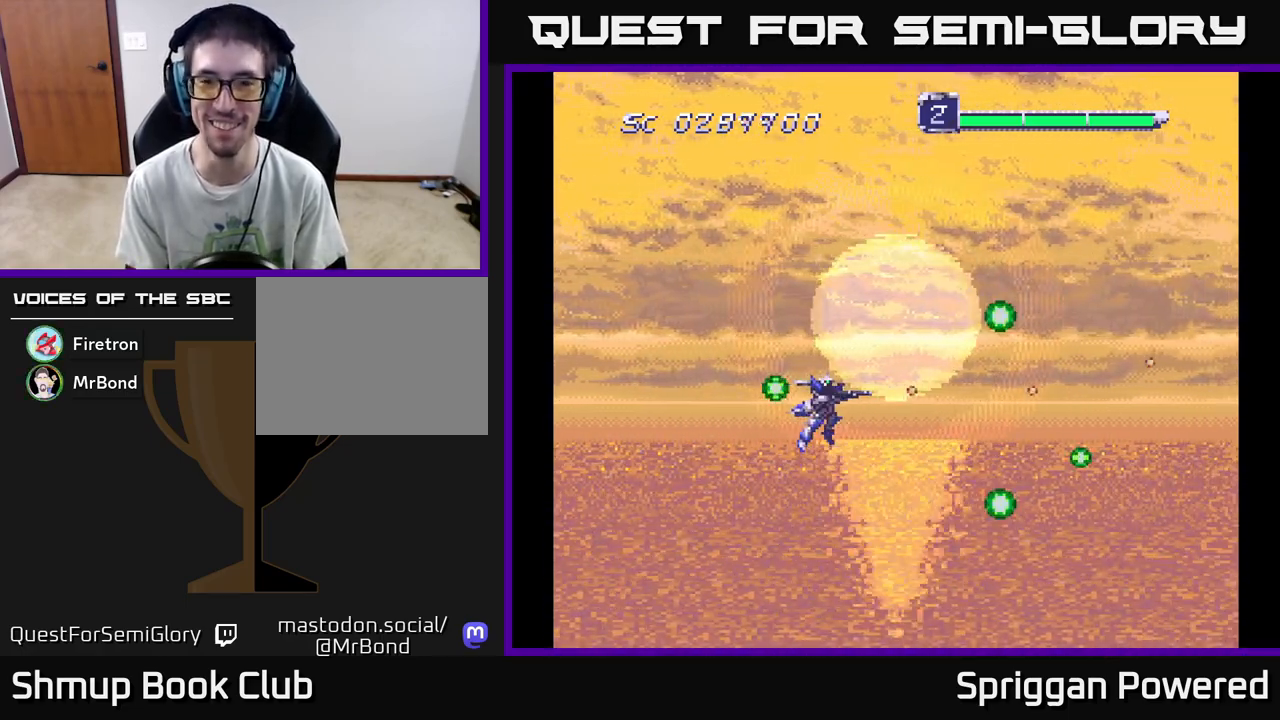
{"buttons": ["A"], "events": [[17, "A", "up"], [100, "A", "down"], [167, "DPAD_UP", "down"], [217, "A", "up"], [300, "A", "down"], [383, "DPAD_UP", "up"], [417, "A", "up"], [483, "A", "down"]]}
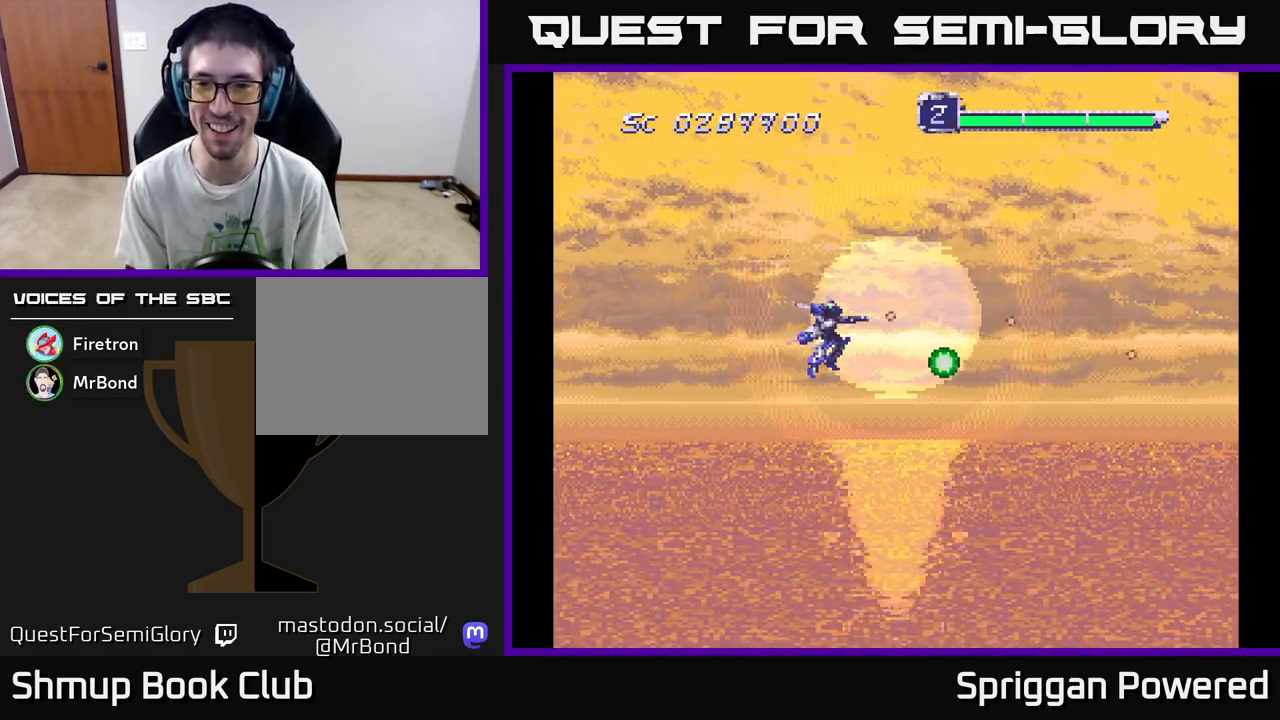
{"buttons": ["A", "DPAD_DOWN"]}
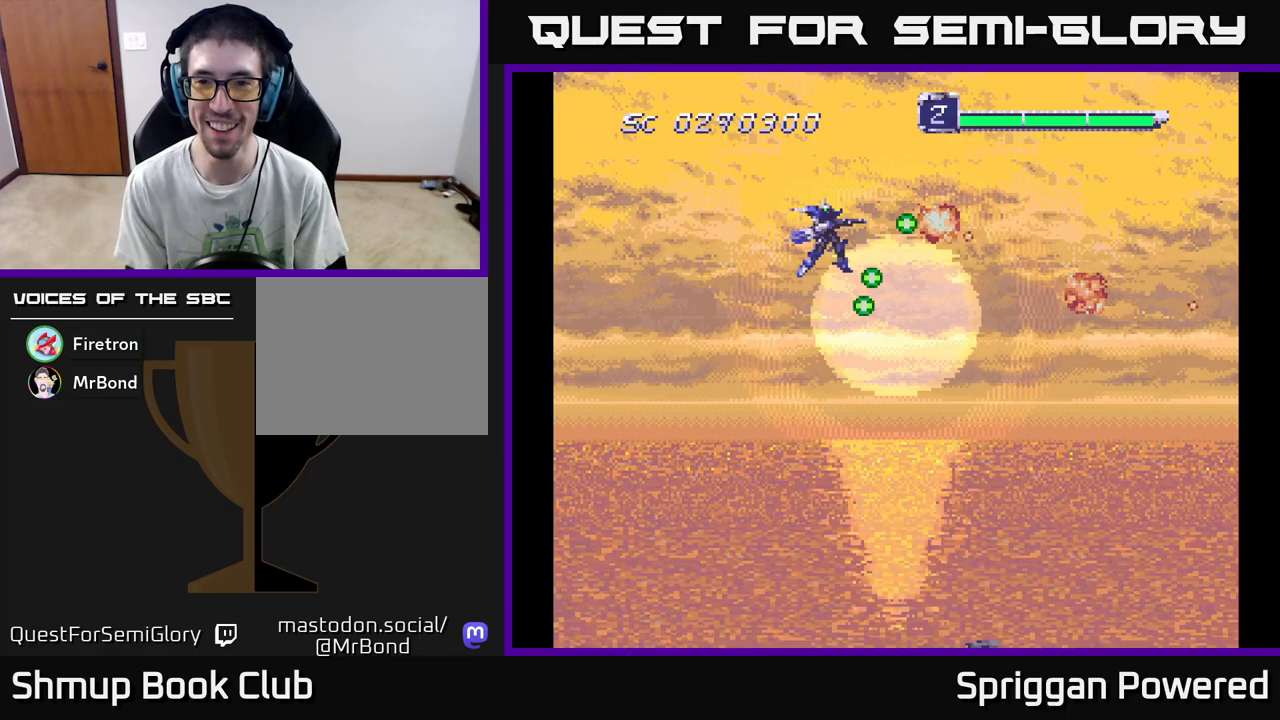
{"buttons": ["DPAD_DOWN"], "events": [[17, "DPAD_RIGHT", "down"], [100, "A", "up"], [133, "DPAD_RIGHT", "up"], [183, "A", "down"], [283, "A", "up"], [350, "A", "down"], [450, "A", "up"]]}
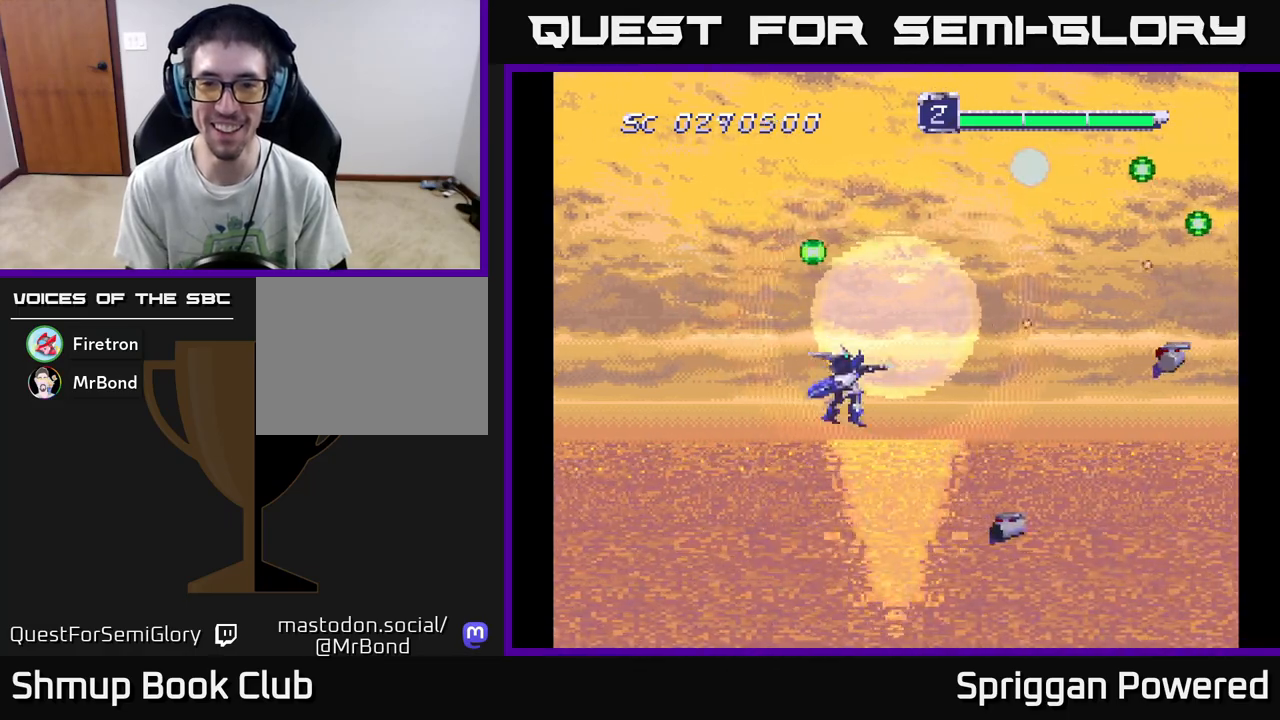
{"buttons": ["DPAD_UP", "DPAD_LEFT"], "events": [[17, "A", "down"], [133, "A", "up"], [200, "A", "down"], [300, "A", "up"], [367, "A", "down"], [383, "DPAD_DOWN", "up"], [383, "DPAD_LEFT", "down"], [433, "DPAD_UP", "down"], [467, "A", "up"]]}
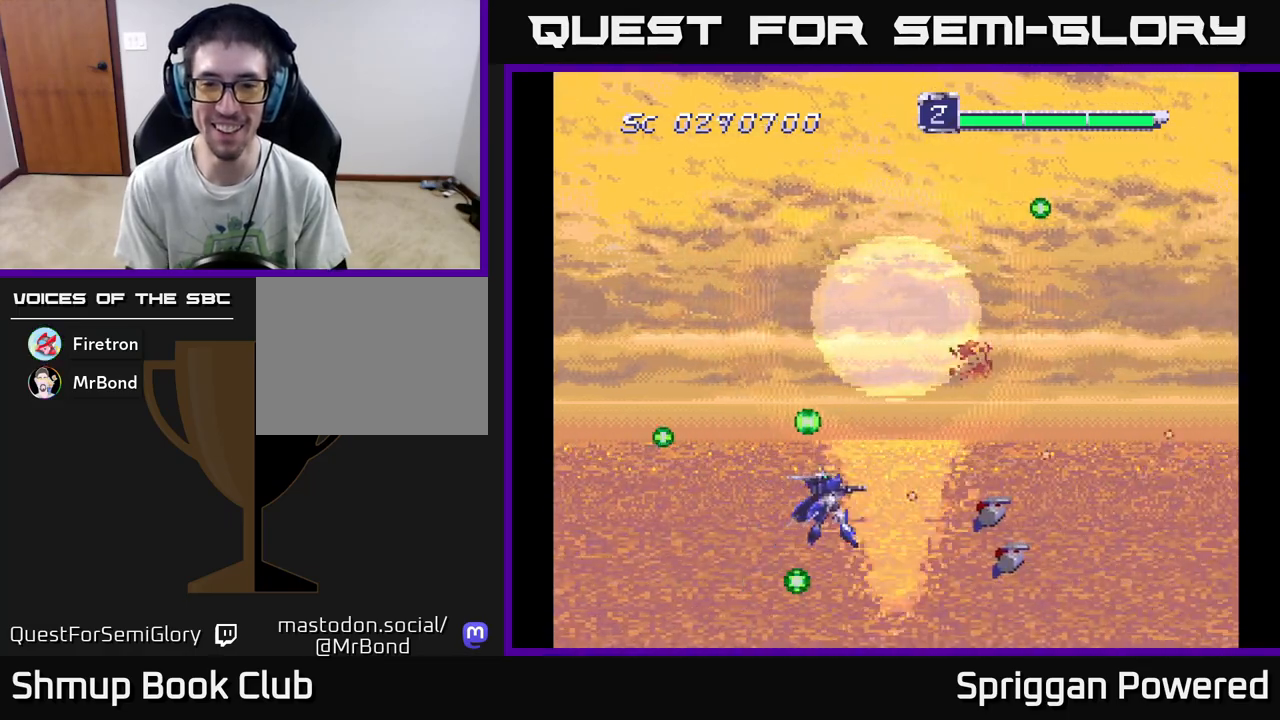
{"buttons": ["DPAD_UP"], "events": [[33, "A", "down"], [133, "A", "up"], [200, "A", "down"], [200, "DPAD_LEFT", "up"], [317, "A", "up"], [383, "A", "down"], [400, "DPAD_RIGHT", "down"], [483, "A", "up"], [500, "DPAD_RIGHT", "up"]]}
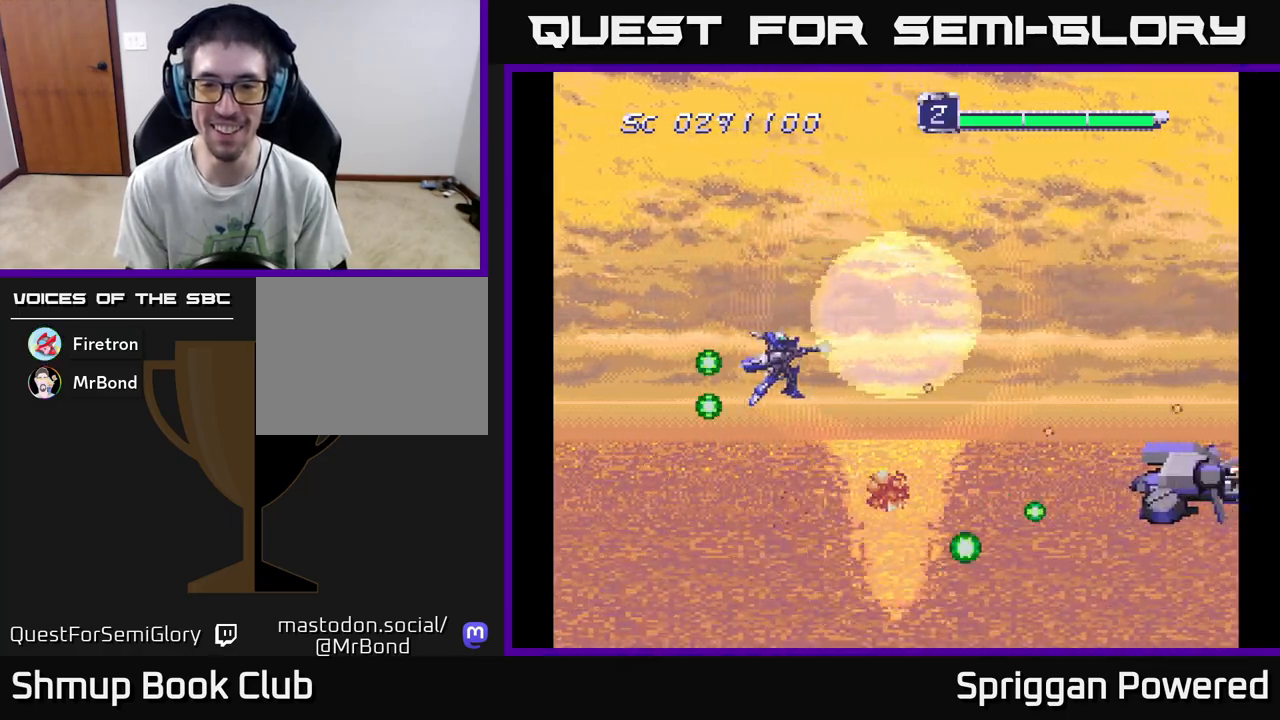
{"buttons": ["DPAD_DOWN"], "events": [[67, "A", "down"], [100, "DPAD_RIGHT", "down"], [150, "A", "up"], [150, "DPAD_UP", "up"], [167, "DPAD_DOWN", "down"], [217, "A", "down"], [333, "A", "up"], [333, "DPAD_RIGHT", "up"], [383, "DPAD_RIGHT", "down"], [400, "A", "down"], [483, "DPAD_RIGHT", "up"], [500, "A", "up"]]}
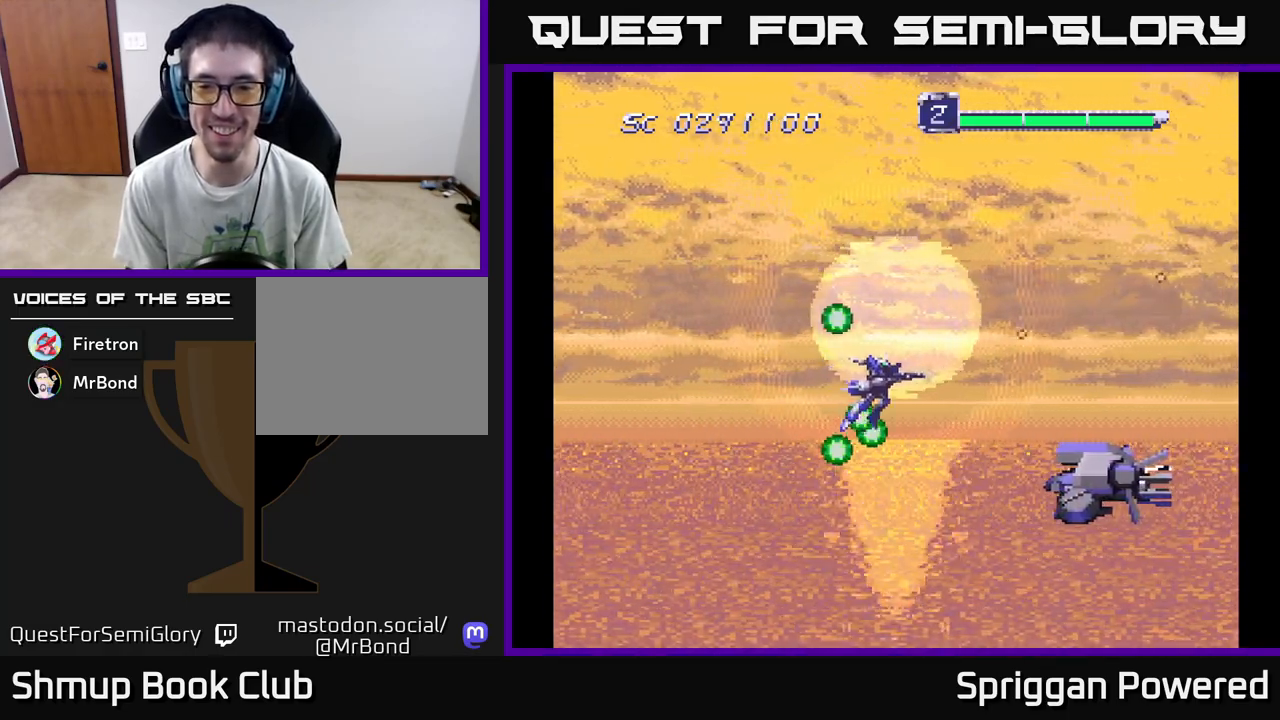
{"buttons": ["A", "DPAD_UP", "DPAD_LEFT"]}
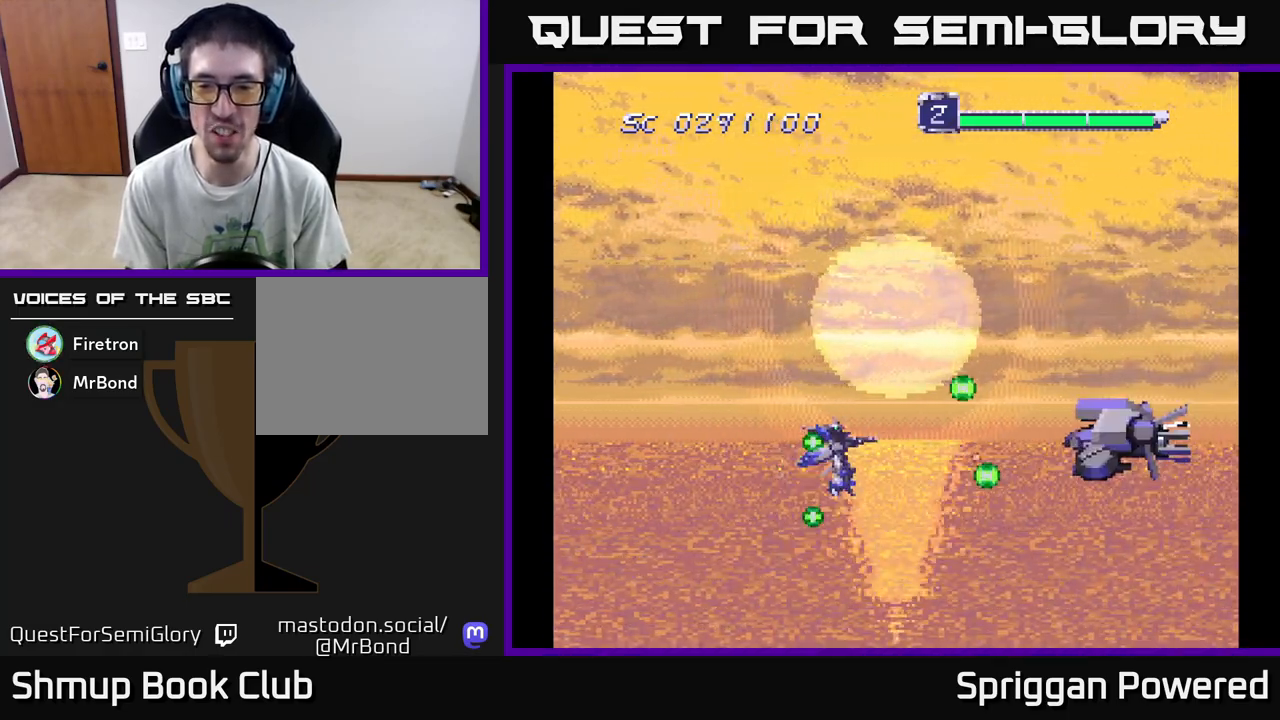
{"buttons": ["A", "DPAD_UP"], "events": [[83, "A", "up"], [150, "A", "down"], [167, "DPAD_LEFT", "up"], [233, "A", "up"], [317, "A", "down"], [400, "A", "up"], [483, "A", "down"]]}
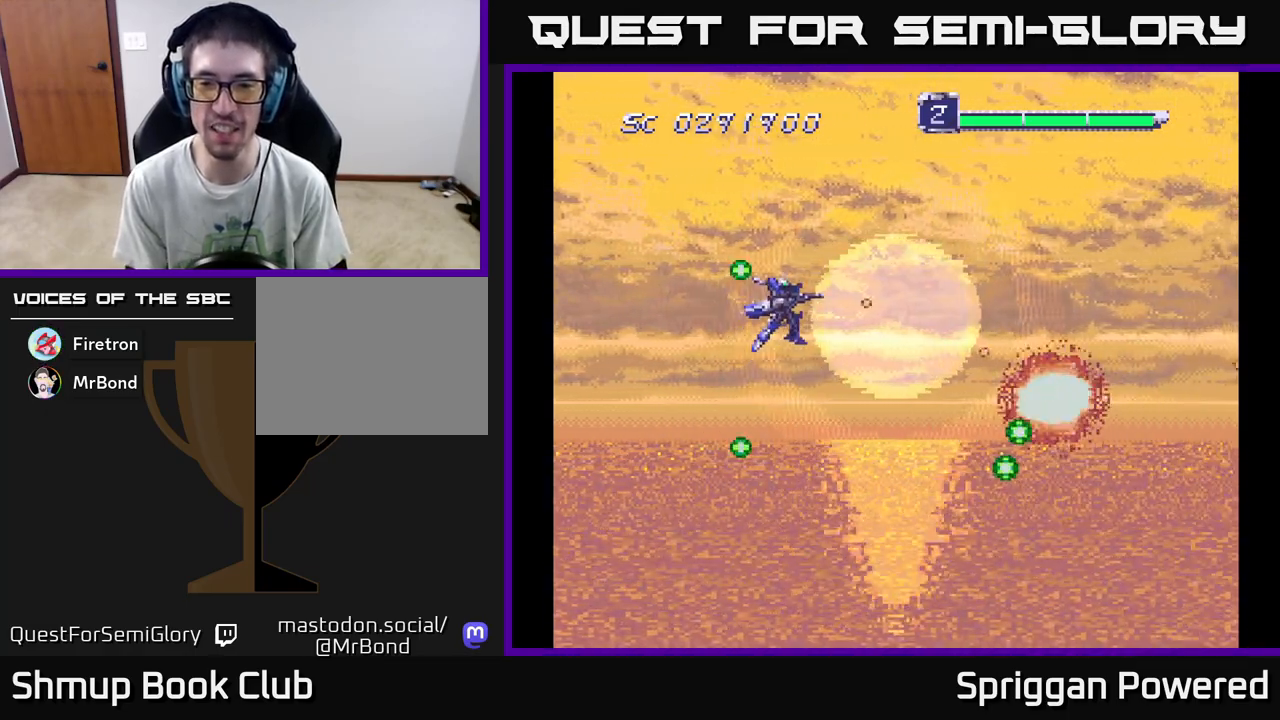
{"buttons": ["A"], "events": [[67, "A", "up"], [83, "DPAD_RIGHT", "down"], [83, "DPAD_UP", "up"], [117, "DPAD_DOWN", "down"], [117, "DPAD_RIGHT", "up"], [133, "A", "down"], [233, "A", "up"], [300, "DPAD_DOWN", "up"], [317, "A", "down"], [400, "A", "up"], [483, "A", "down"]]}
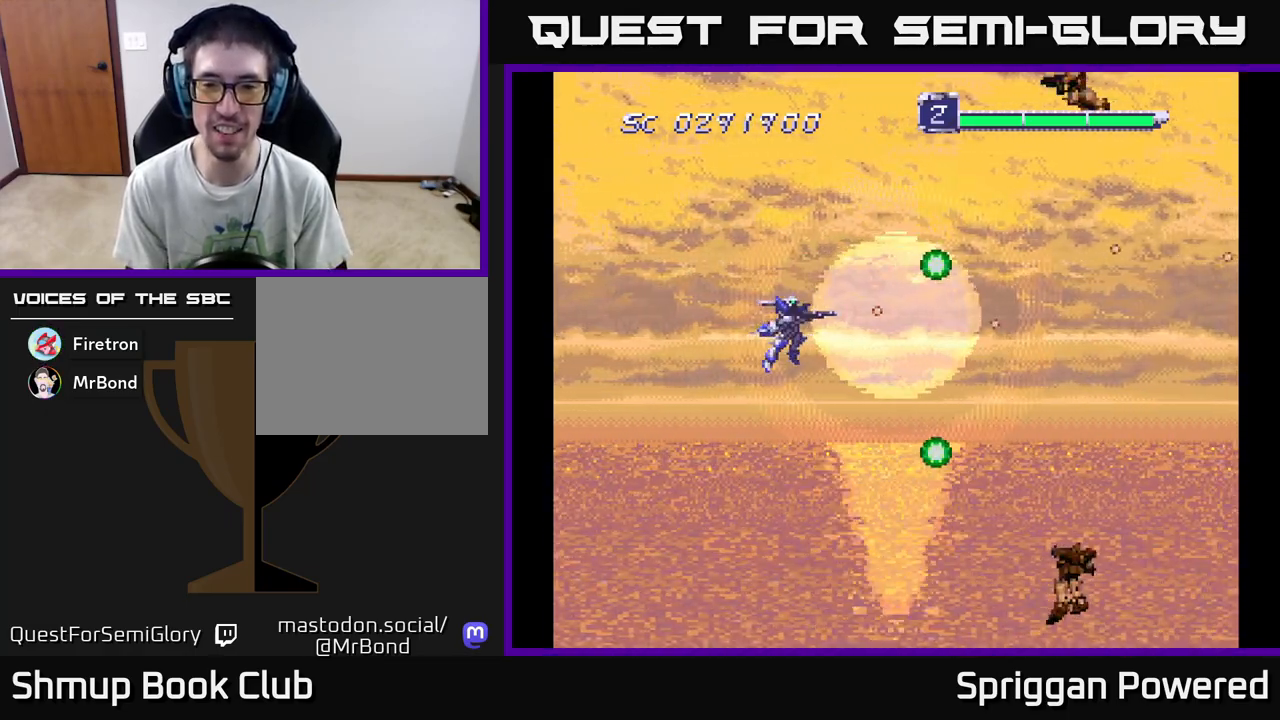
{"buttons": ["DPAD_DOWN", "DPAD_RIGHT"], "events": [[67, "DPAD_DOWN", "down"], [83, "A", "up"], [167, "A", "down"], [200, "DPAD_RIGHT", "down"], [267, "A", "up"], [350, "A", "down"], [417, "A", "up"]]}
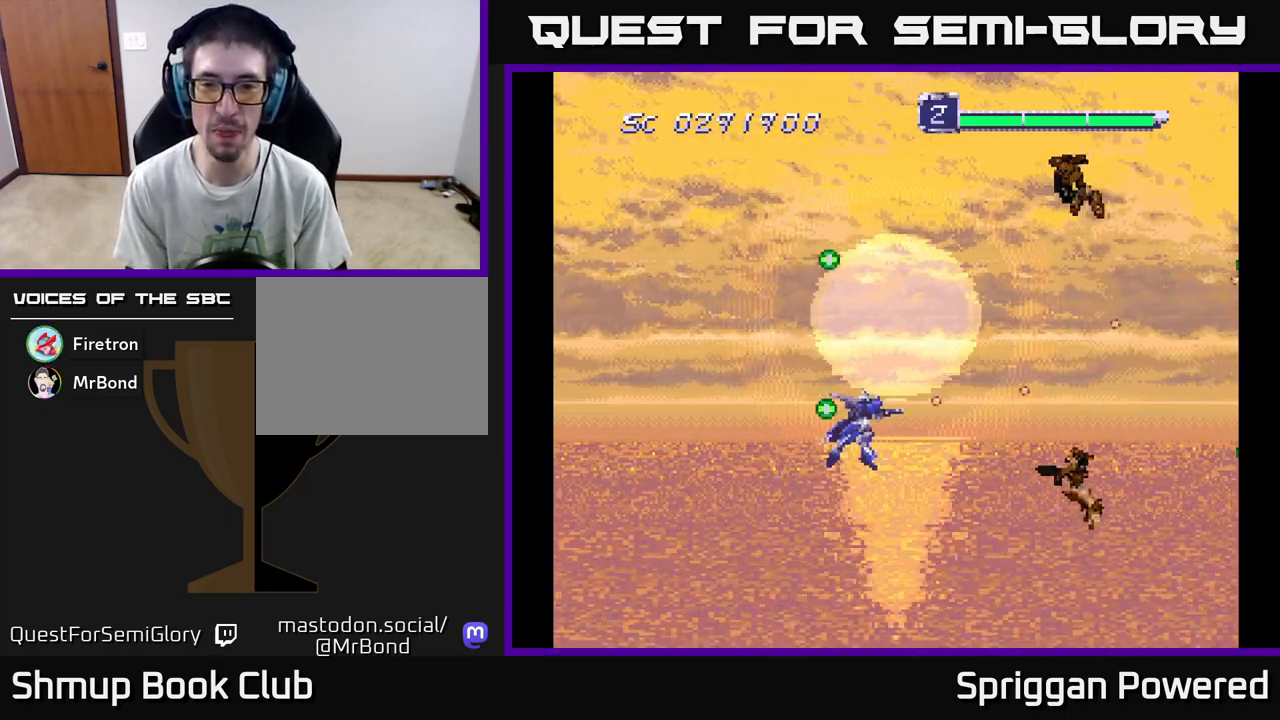
{"buttons": ["A", "DPAD_DOWN", "DPAD_RIGHT"]}
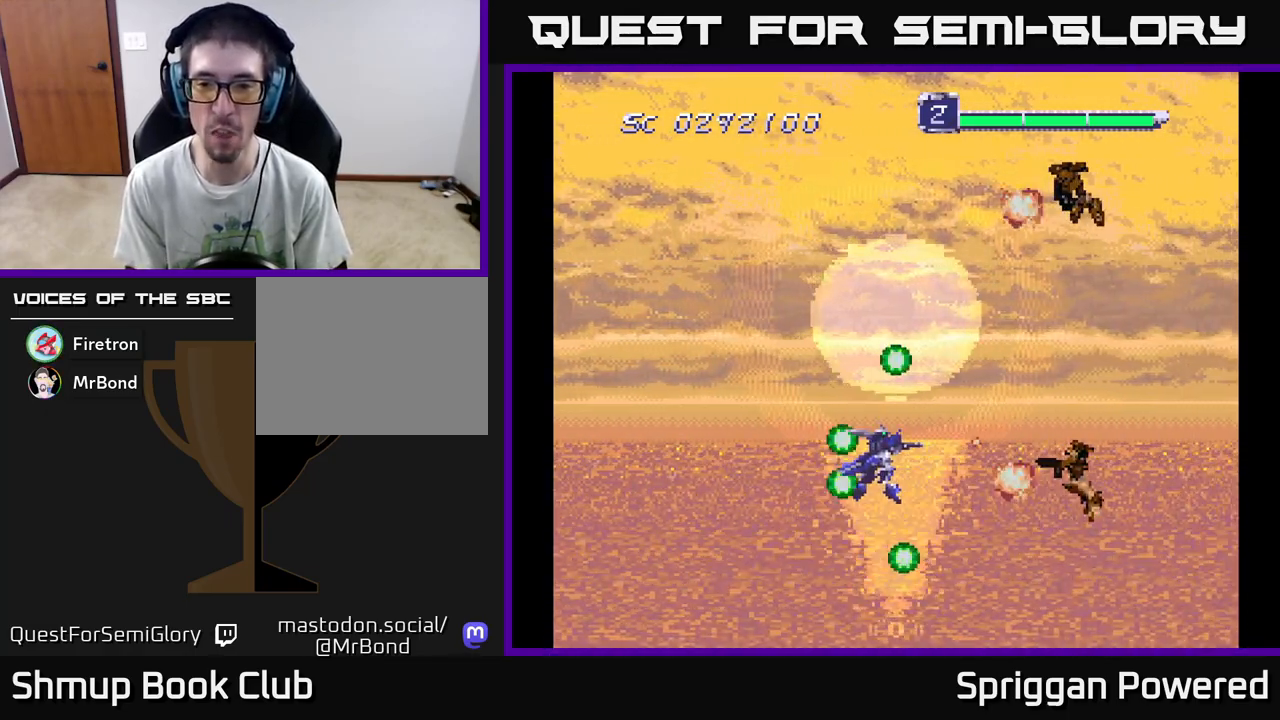
{"buttons": ["DPAD_UP", "DPAD_LEFT"]}
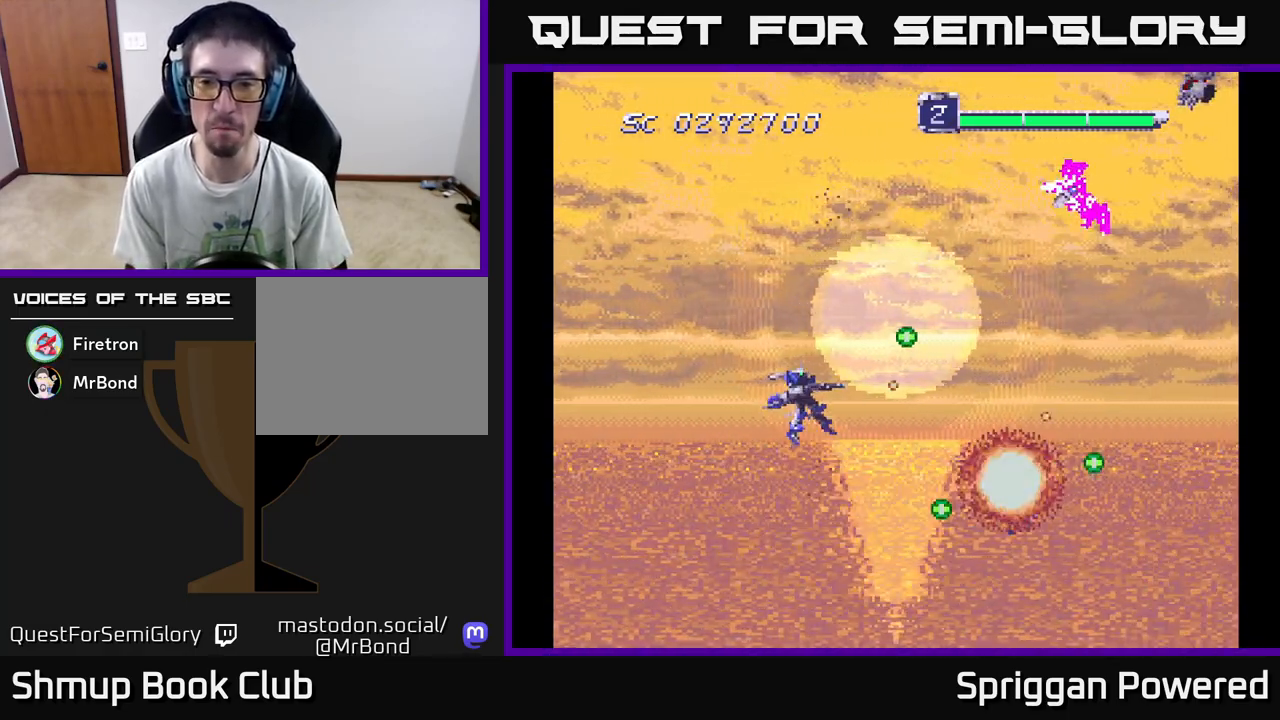
{"buttons": ["A", "DPAD_UP"], "events": [[17, "A", "down"], [100, "DPAD_LEFT", "up"], [117, "A", "up"], [200, "A", "down"], [267, "A", "up"], [350, "A", "down"], [417, "A", "up"], [500, "A", "down"]]}
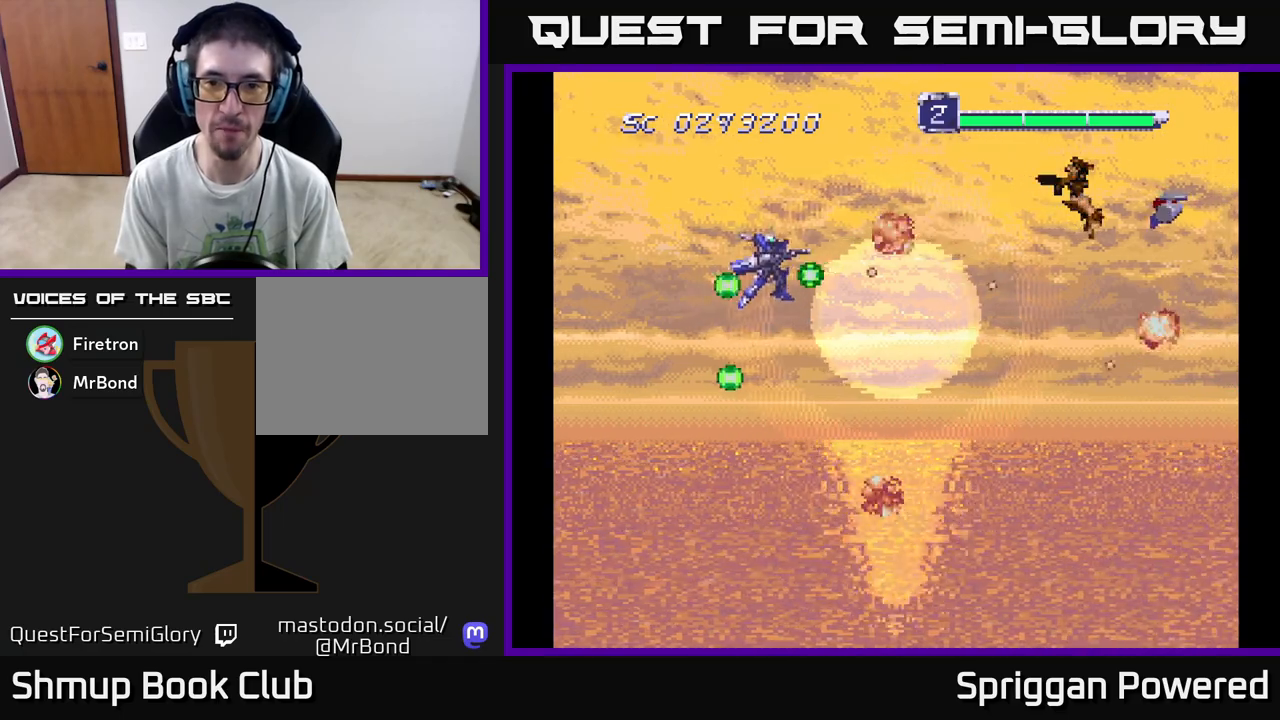
{"buttons": ["A", "DPAD_UP"]}
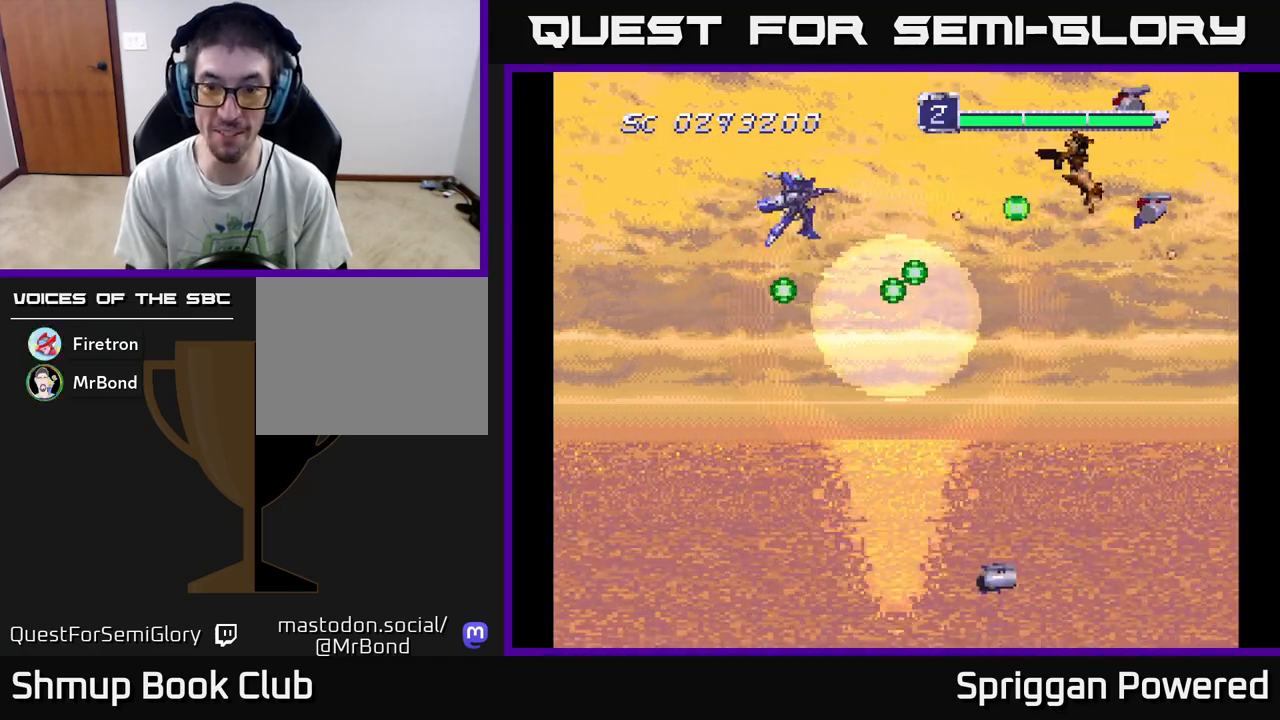
{"buttons": ["A", "DPAD_DOWN", "DPAD_RIGHT"], "events": [[50, "DPAD_UP", "up"], [67, "DPAD_DOWN", "down"], [100, "A", "up"], [167, "A", "down"], [283, "A", "up"], [333, "A", "down"], [350, "DPAD_RIGHT", "down"], [433, "A", "up"], [500, "A", "down"]]}